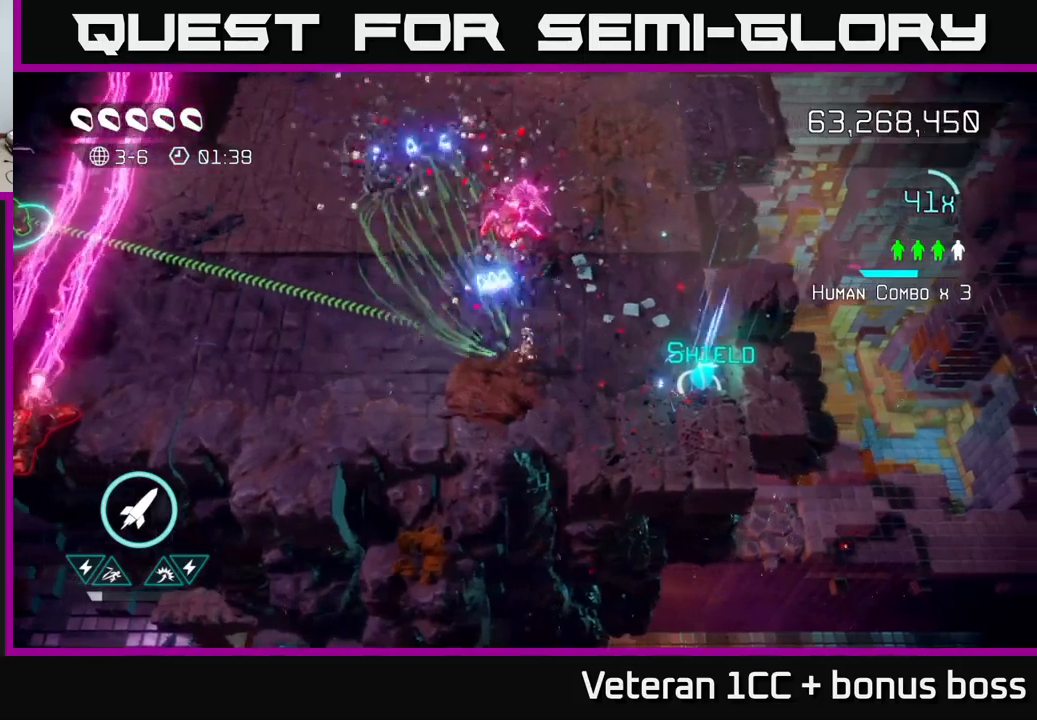
Gameplay with a controller (Xbox layout); each line is a JSON object with the inputs held at the frame after it. "events" lists button and stick changes between this image and that frame as [ms after this image, input, new state], when the widget could be followed in between. Not read: L3 R3.
{"buttons": ["L2"], "left_stick": "up-left", "right_stick": "left", "events": [[450, "right_stick", "left"], [467, "L2", "down"], [467, "left_stick", "up-left"]]}
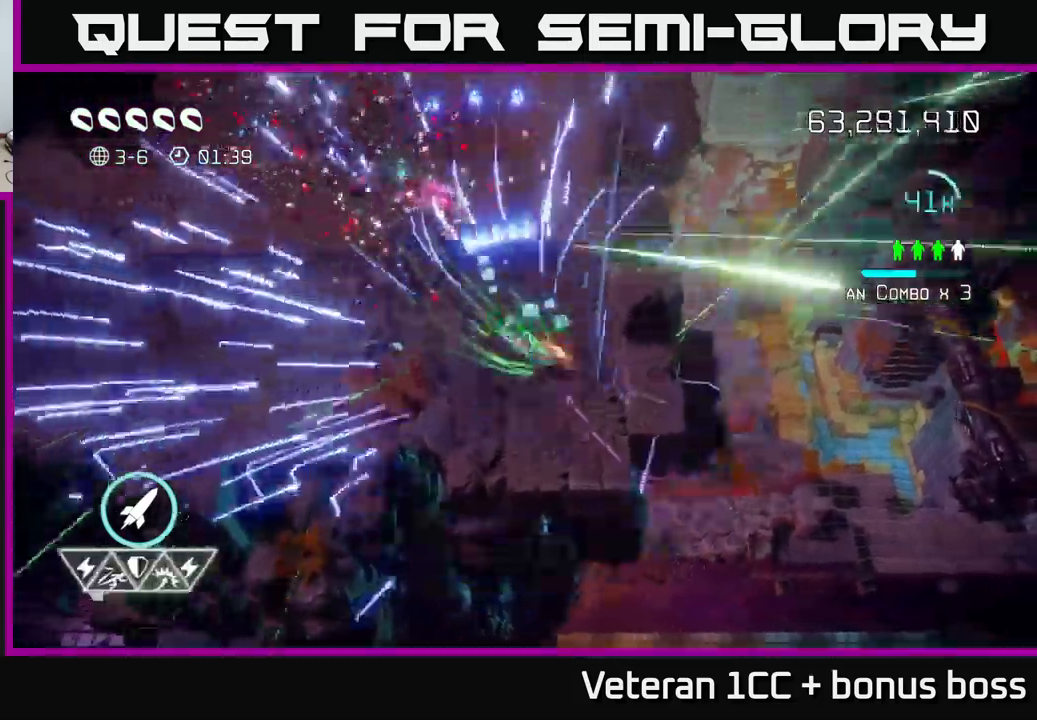
{"buttons": ["L2"], "left_stick": "left", "right_stick": "left", "events": [[17, "left_stick", "left"], [83, "L2", "up"], [200, "L2", "down"], [317, "L2", "up"], [400, "L2", "down"]]}
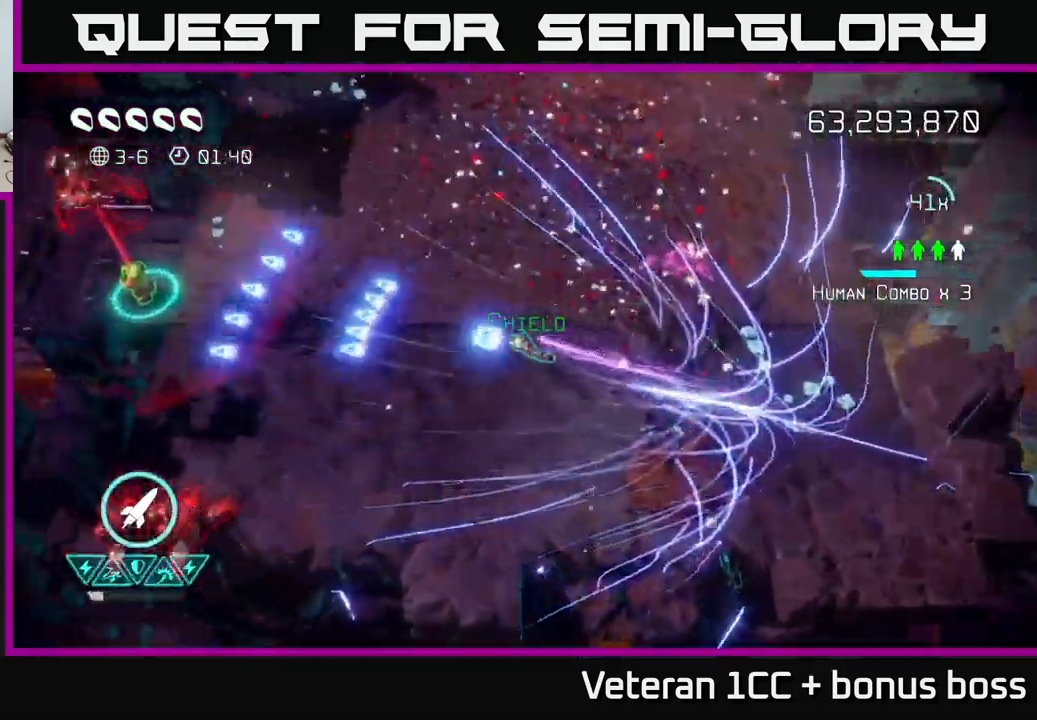
{"buttons": ["L2"], "left_stick": "left", "right_stick": "down", "events": [[17, "L2", "up"], [233, "L2", "down"], [333, "L2", "up"], [333, "right_stick", "down-left"], [433, "right_stick", "down"], [450, "L2", "down"]]}
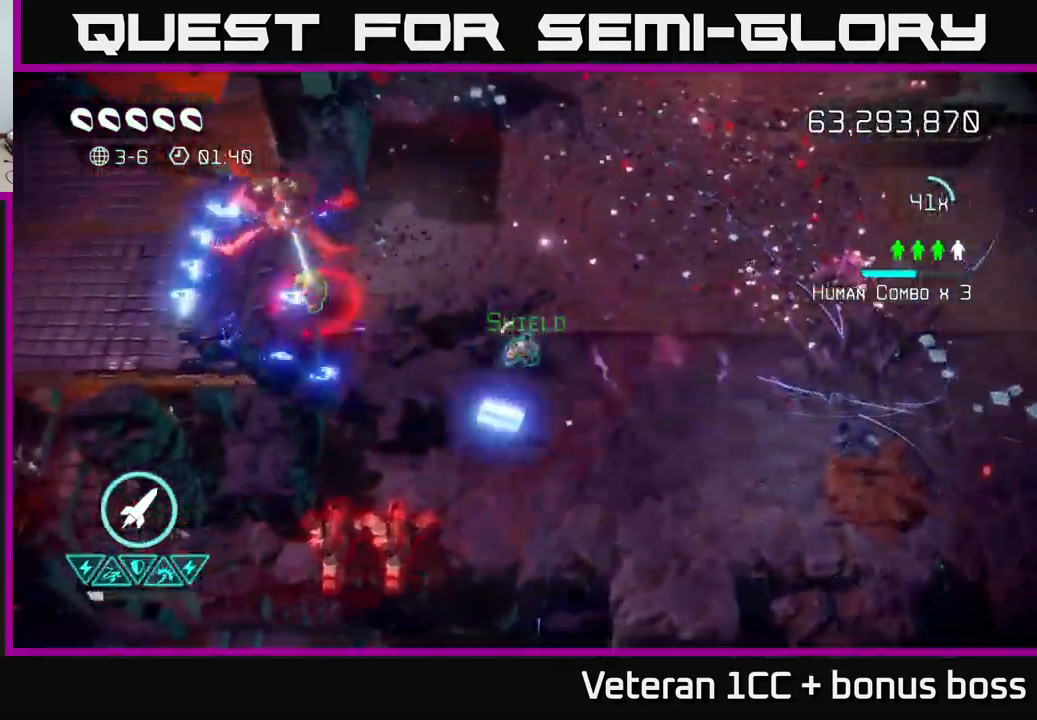
{"buttons": [], "left_stick": "up-left", "right_stick": "down-left", "events": [[50, "R2", "down"], [100, "L2", "up"], [117, "left_stick", "up-left"], [133, "right_stick", "down-left"], [167, "R2", "up"], [217, "R2", "down"], [333, "R2", "up"]]}
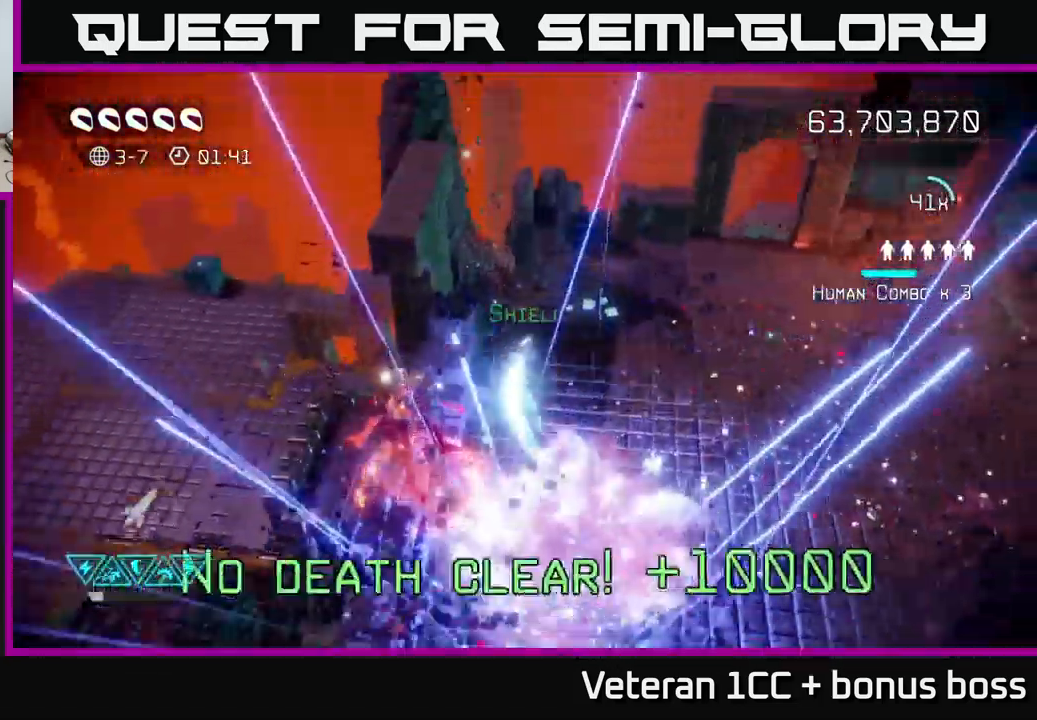
{"buttons": [], "left_stick": "center", "right_stick": "center", "events": [[17, "left_stick", "left"], [133, "right_stick", "center"], [167, "left_stick", "center"], [383, "A", "down"], [450, "A", "up"]]}
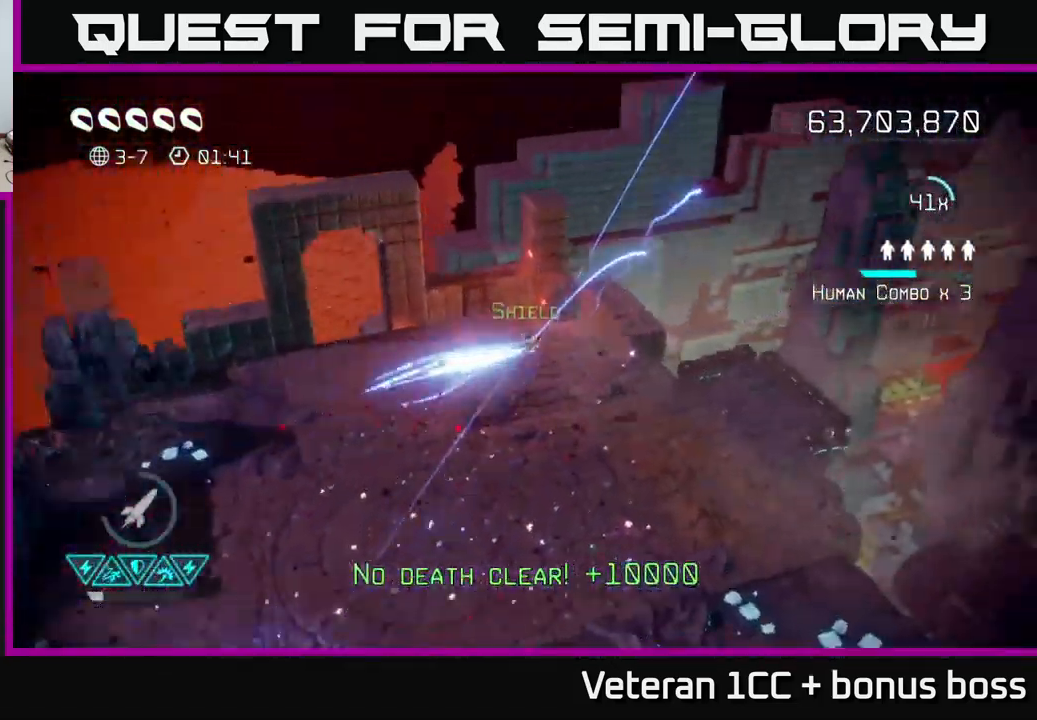
{"buttons": [], "left_stick": "center", "right_stick": "center", "events": [[33, "A", "down"], [117, "A", "up"]]}
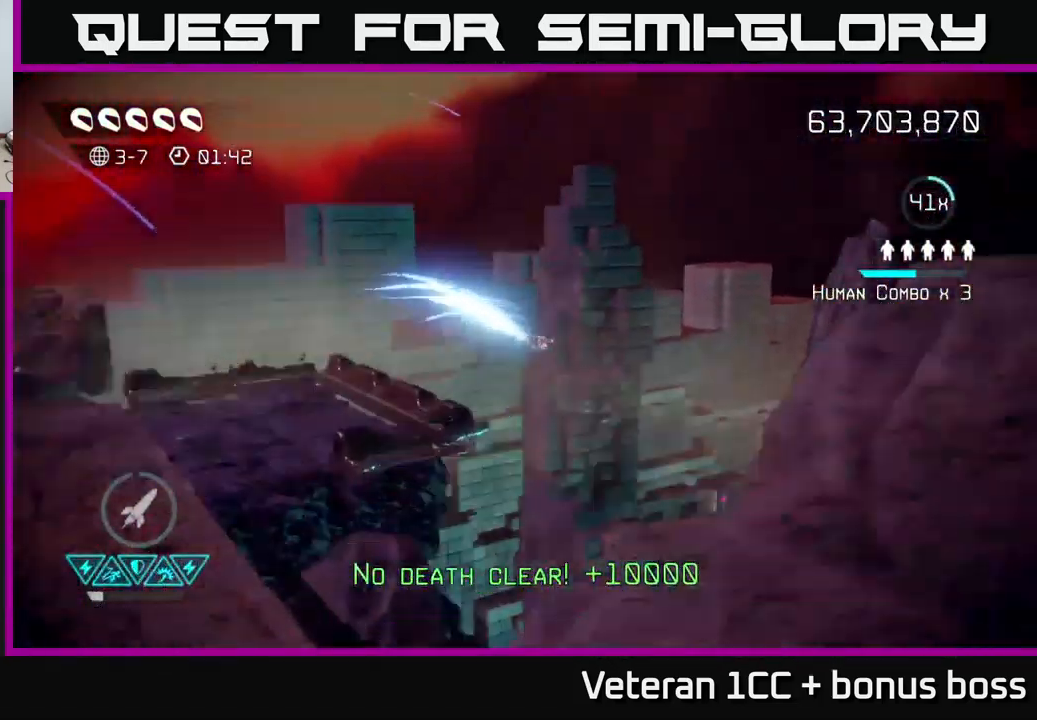
{"buttons": [], "left_stick": "center", "right_stick": "up-right", "events": [[350, "right_stick", "up-right"]]}
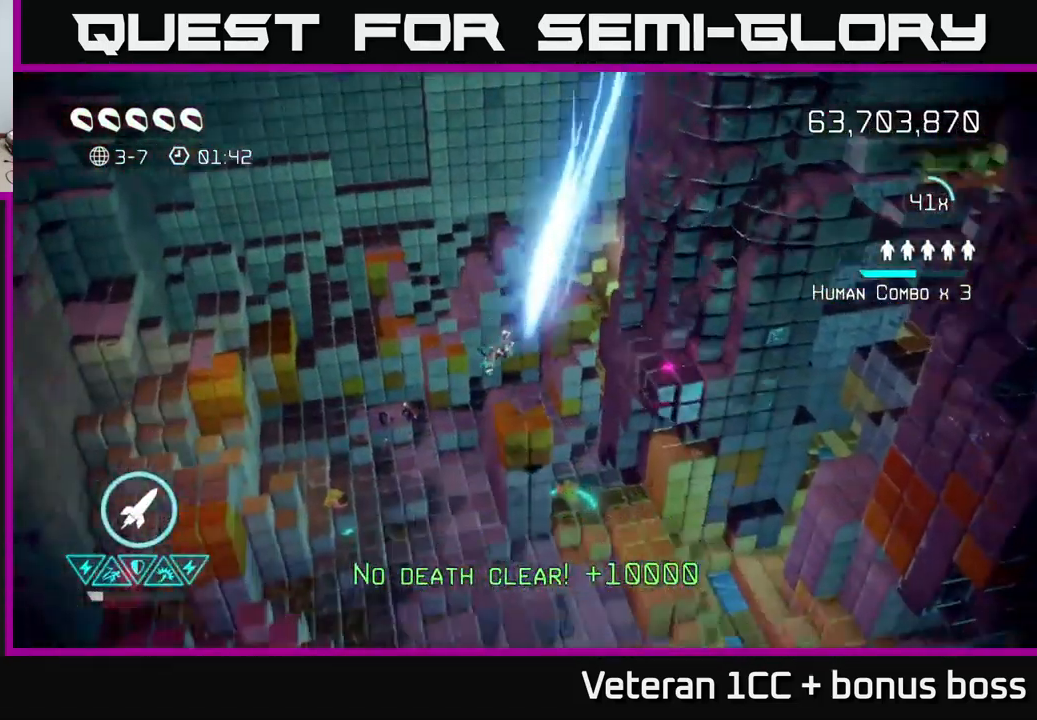
{"buttons": [], "left_stick": "up-right", "right_stick": "left", "events": [[200, "left_stick", "right"], [233, "right_stick", "up"], [433, "right_stick", "left"], [483, "left_stick", "up-right"]]}
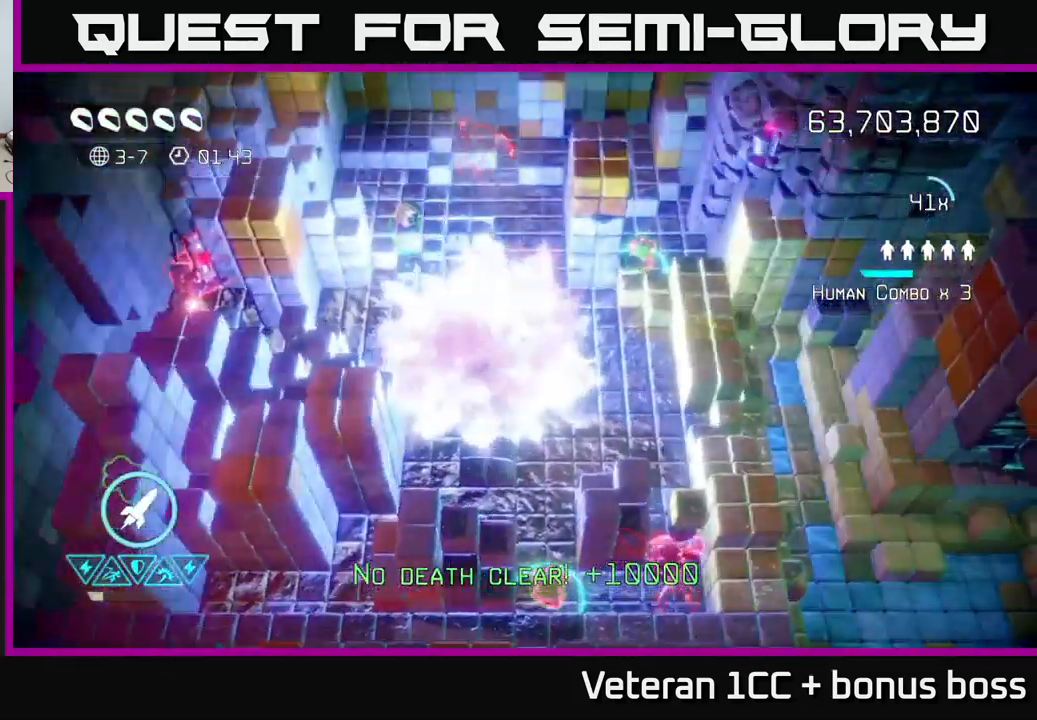
{"buttons": ["R2"], "left_stick": "left", "right_stick": "left", "events": [[17, "left_stick", "up"], [117, "left_stick", "left"], [483, "R2", "down"]]}
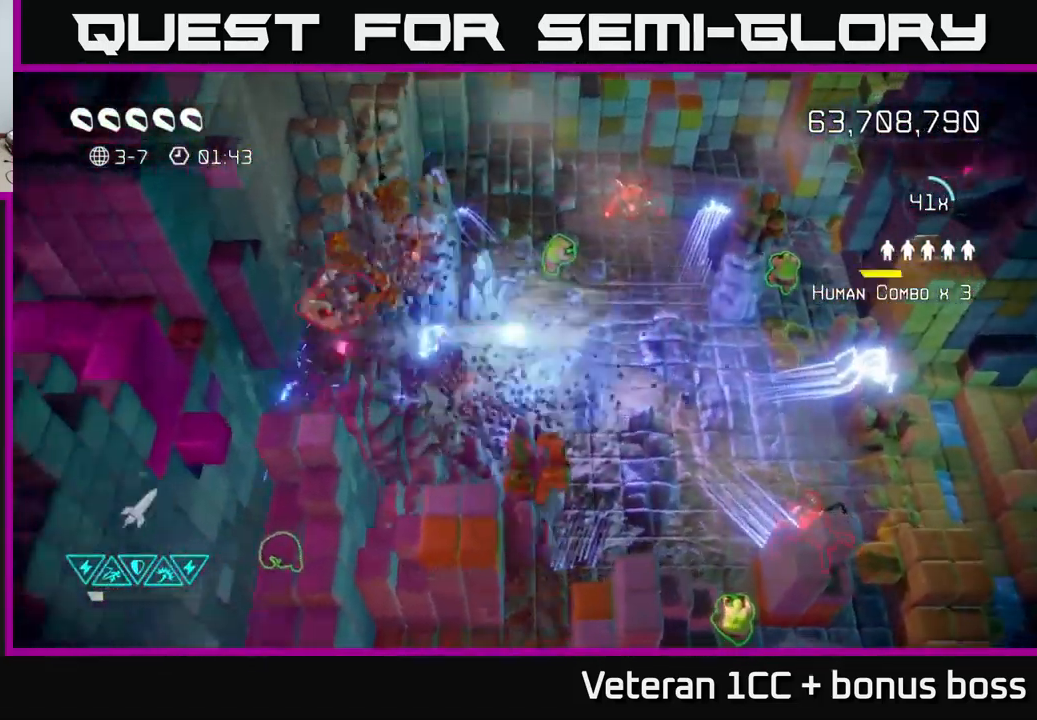
{"buttons": [], "left_stick": "up-right", "right_stick": "up", "events": [[67, "left_stick", "down"], [83, "R2", "up"], [150, "left_stick", "down-right"], [250, "left_stick", "right"], [400, "left_stick", "up-right"], [416, "right_stick", "up"]]}
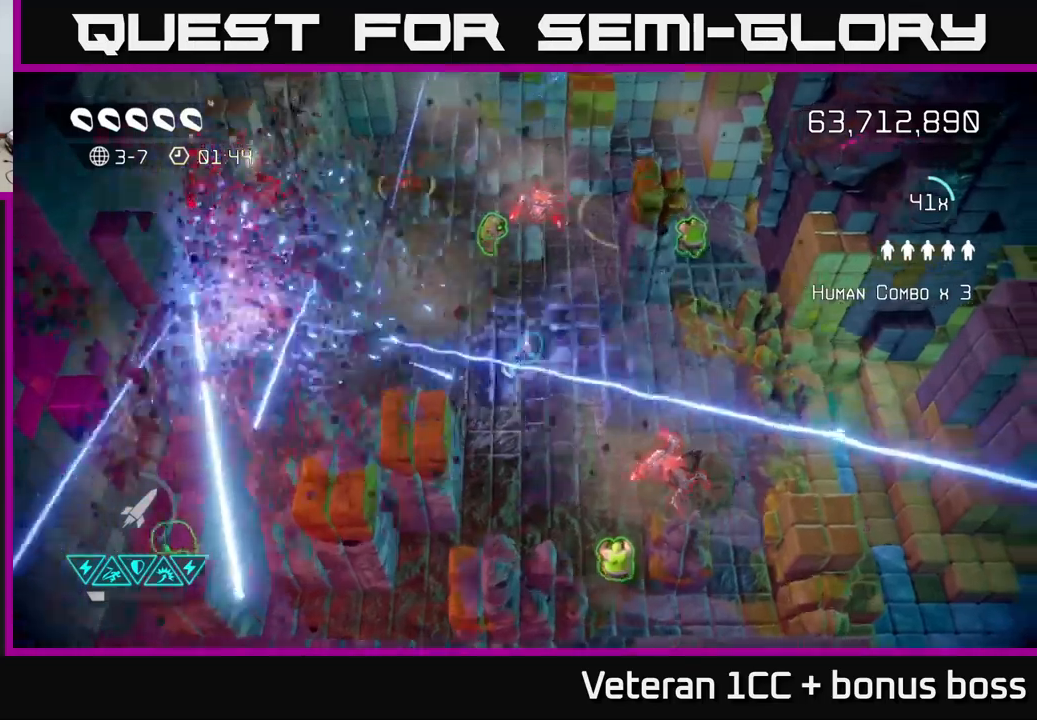
{"buttons": [], "left_stick": "up-left", "right_stick": "up-left", "events": [[50, "left_stick", "center"], [217, "left_stick", "up-right"], [234, "right_stick", "up-left"], [367, "left_stick", "up-left"]]}
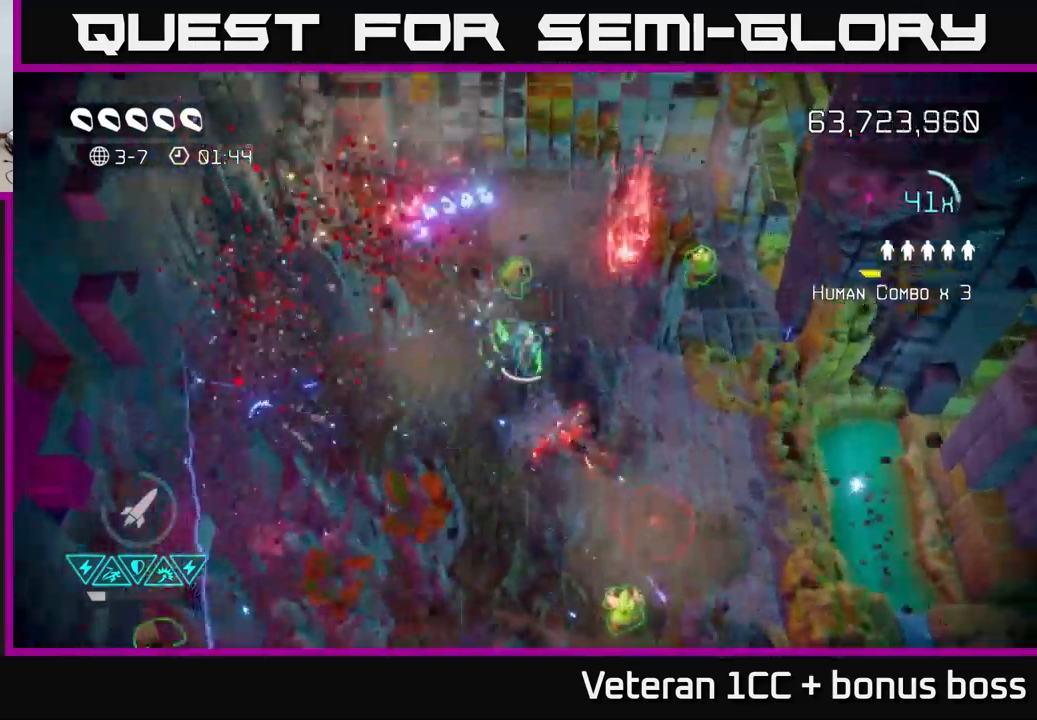
{"buttons": [], "left_stick": "down-left", "right_stick": "down", "events": [[34, "left_stick", "up-right"], [200, "right_stick", "down-left"], [250, "left_stick", "up-left"], [284, "right_stick", "down"], [484, "left_stick", "down-left"]]}
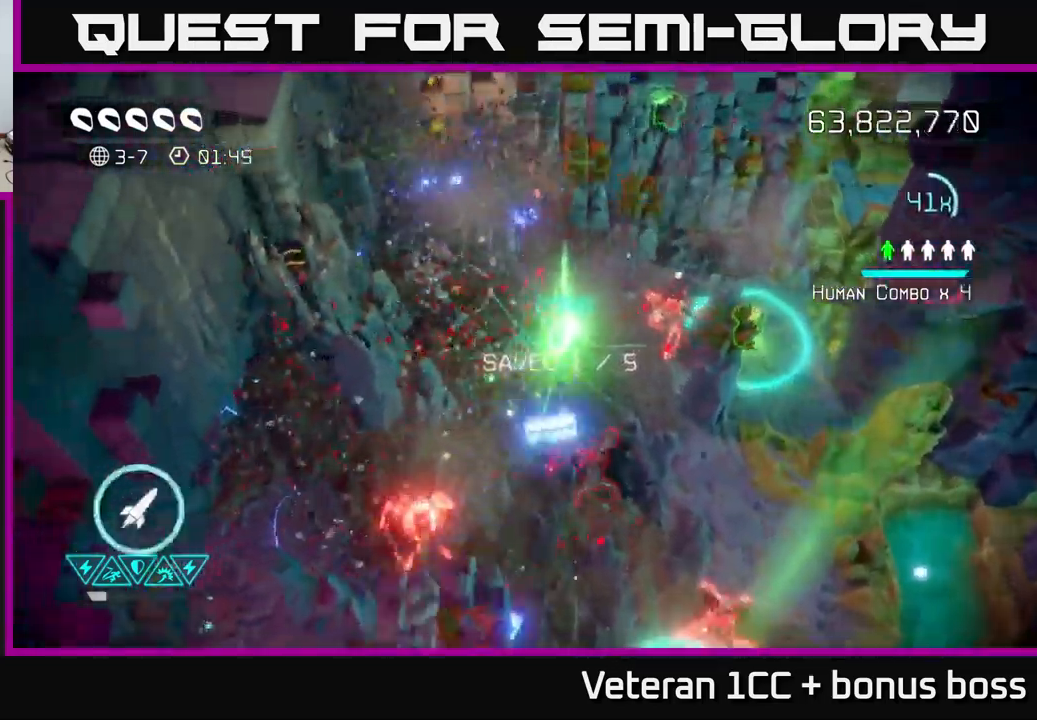
{"buttons": [], "left_stick": "left", "right_stick": "down", "events": [[34, "right_stick", "down-right"], [200, "right_stick", "down-left"], [217, "left_stick", "down"], [367, "left_stick", "down-left"], [467, "left_stick", "left"], [500, "right_stick", "down"]]}
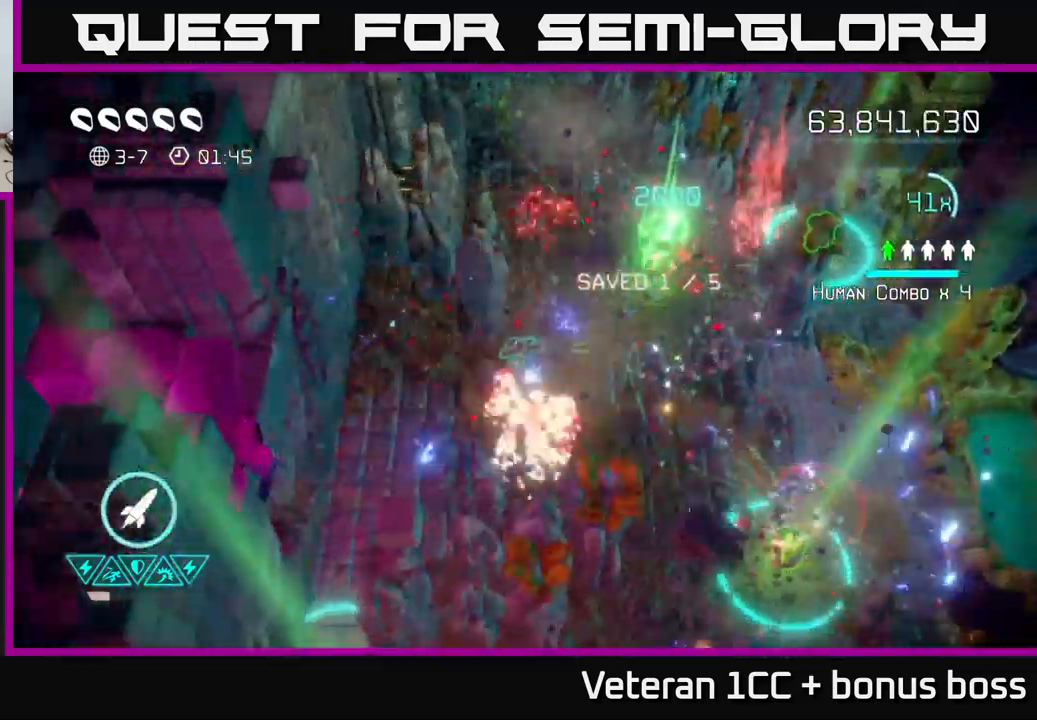
{"buttons": [], "left_stick": "down-left", "right_stick": "up-right", "events": [[150, "right_stick", "right"], [200, "left_stick", "down-left"], [250, "right_stick", "up-right"]]}
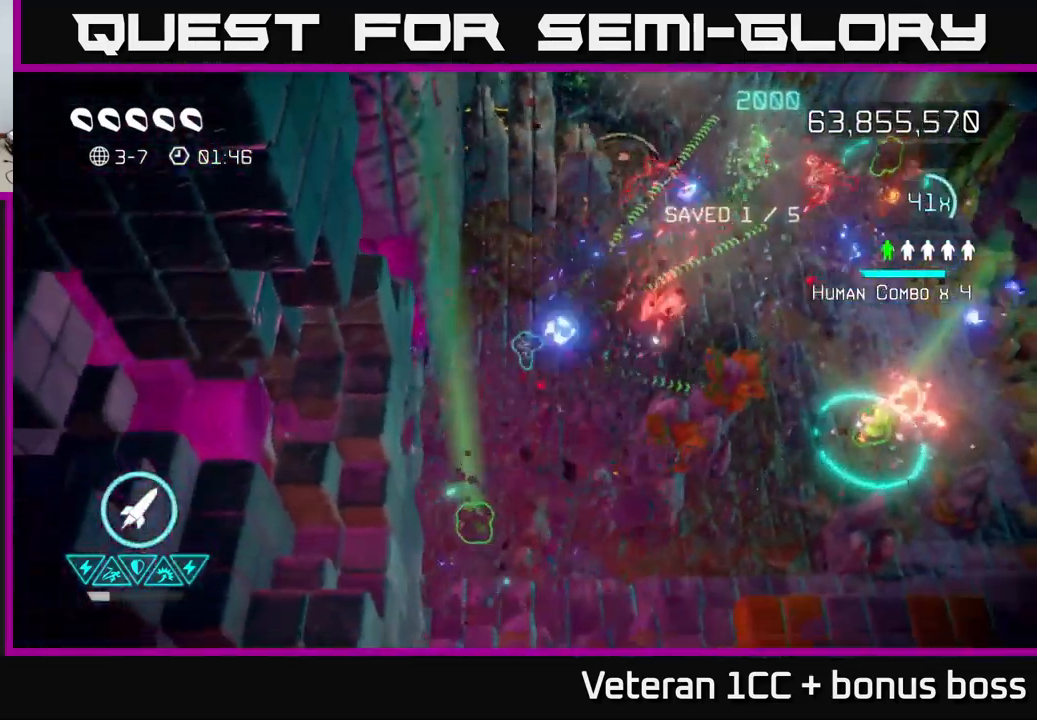
{"buttons": [], "left_stick": "up", "right_stick": "up-right", "events": [[17, "left_stick", "center"], [217, "right_stick", "right"], [334, "left_stick", "up"], [500, "right_stick", "up-right"]]}
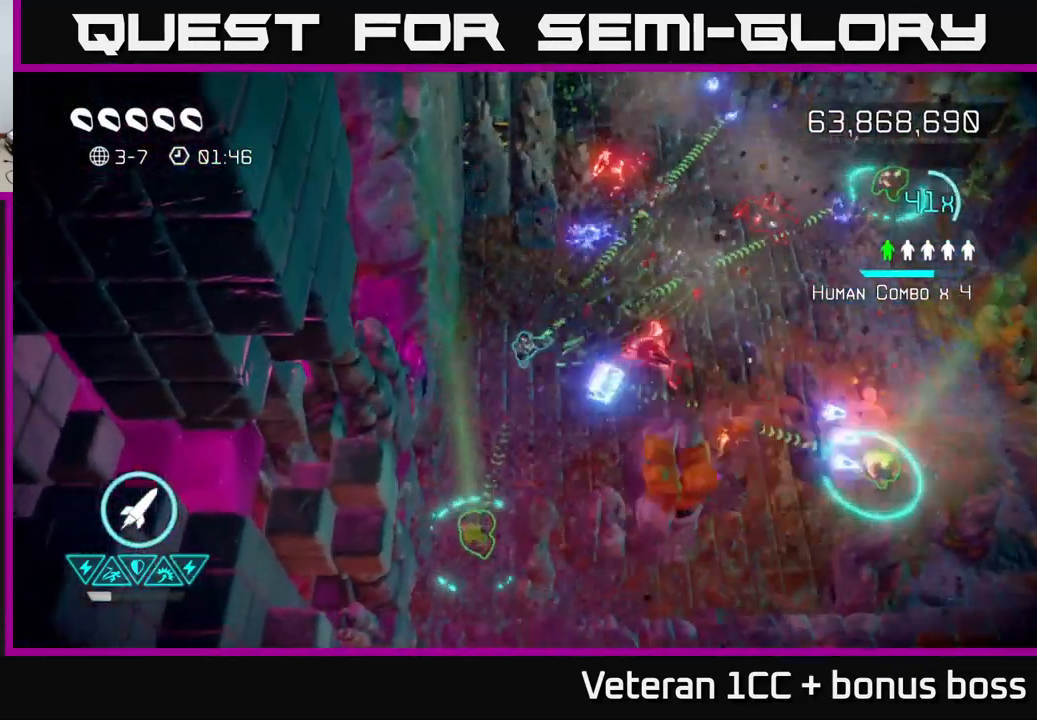
{"buttons": [], "left_stick": "center", "right_stick": "right", "events": [[17, "left_stick", "down-left"], [84, "left_stick", "down-right"], [100, "right_stick", "right"], [250, "left_stick", "down-left"], [267, "right_stick", "up-right"], [367, "right_stick", "right"], [484, "left_stick", "center"]]}
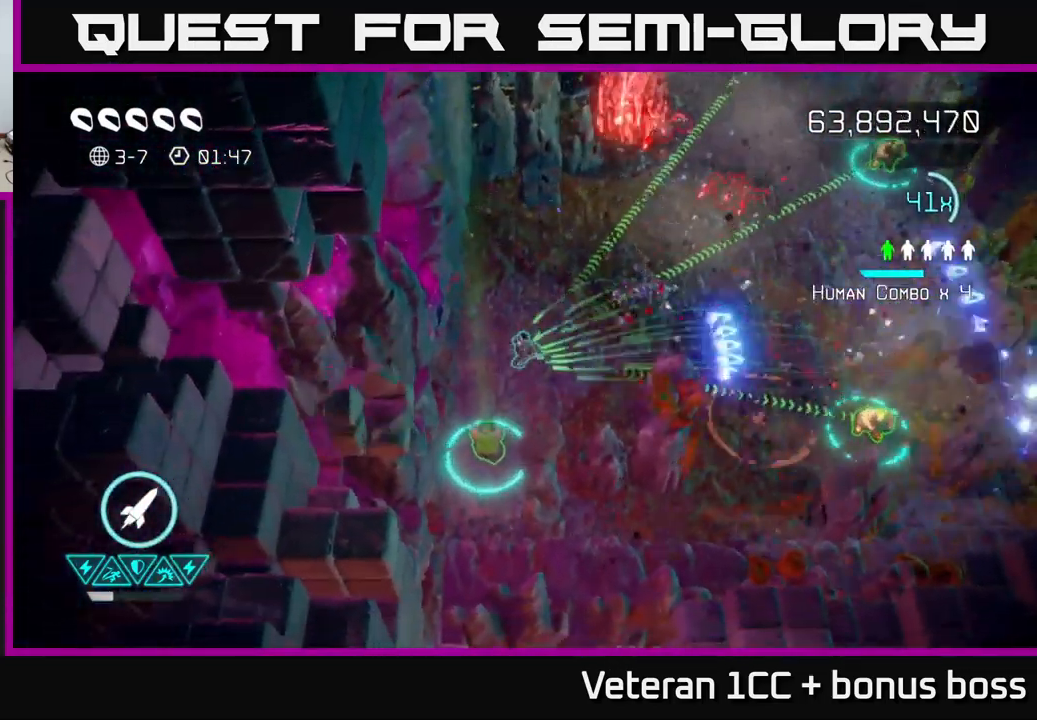
{"buttons": [], "left_stick": "up-left", "right_stick": "up", "events": [[67, "left_stick", "down-right"], [134, "right_stick", "up-right"], [267, "left_stick", "up-right"], [367, "right_stick", "up"], [500, "left_stick", "up-left"]]}
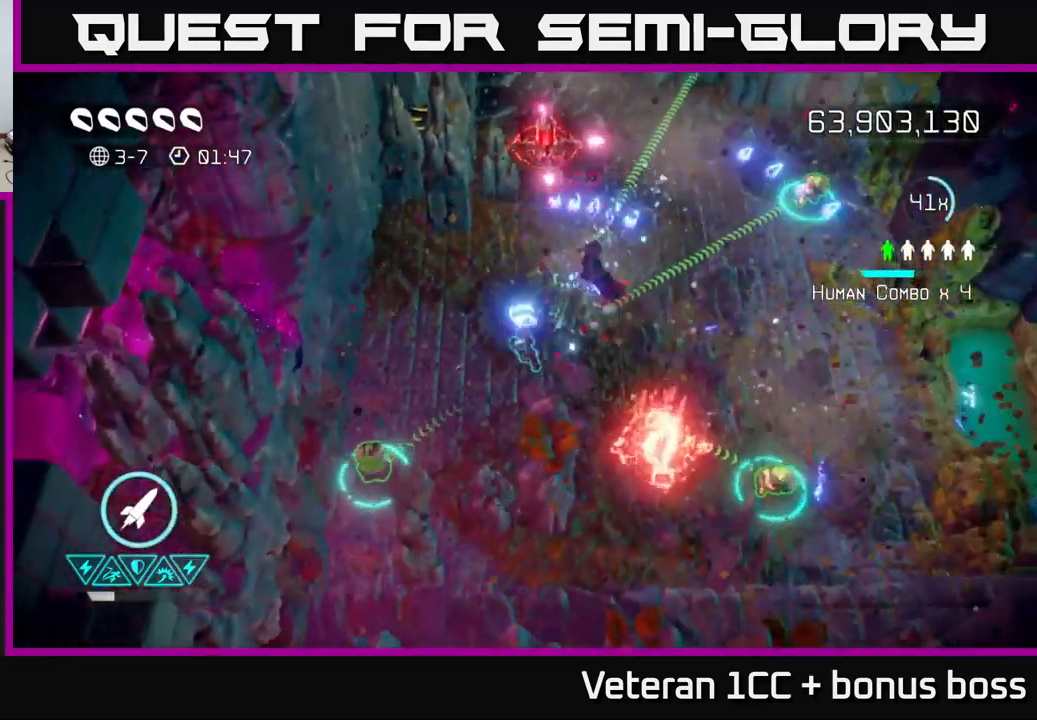
{"buttons": [], "left_stick": "up", "right_stick": "up-right", "events": [[34, "right_stick", "up-right"], [50, "left_stick", "left"], [167, "left_stick", "up-left"], [200, "right_stick", "up"], [300, "left_stick", "up"], [484, "right_stick", "up-right"]]}
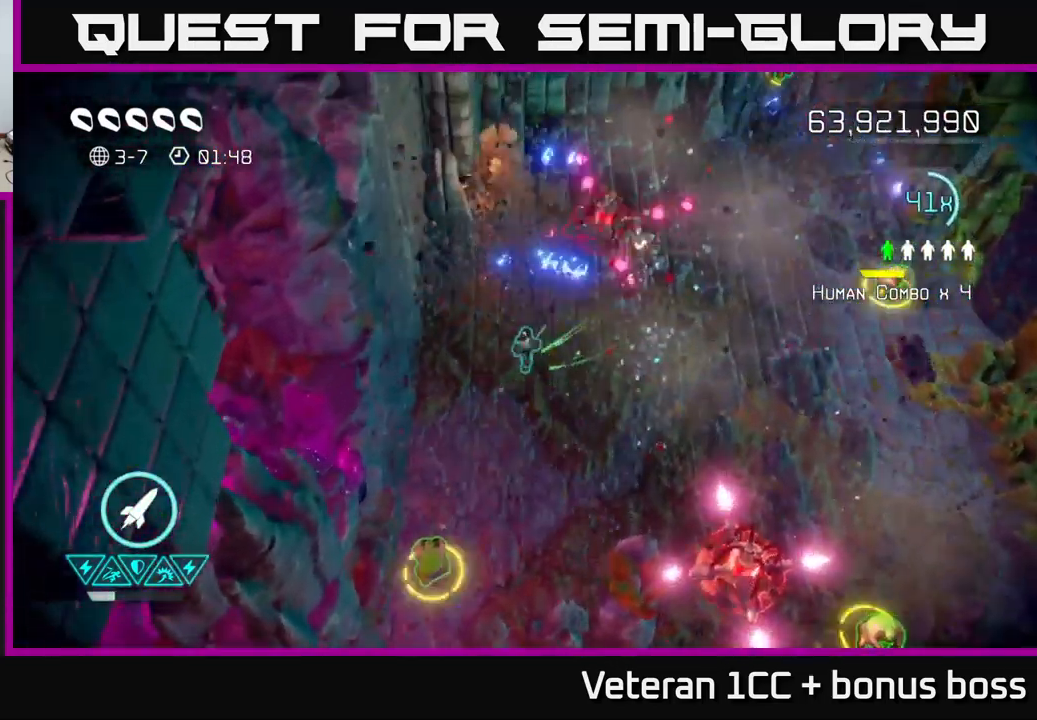
{"buttons": [], "left_stick": "up-left", "right_stick": "down-right", "events": [[67, "left_stick", "down"], [100, "R2", "down"], [184, "R2", "up"], [350, "right_stick", "down-right"], [384, "left_stick", "center"], [434, "left_stick", "up-left"]]}
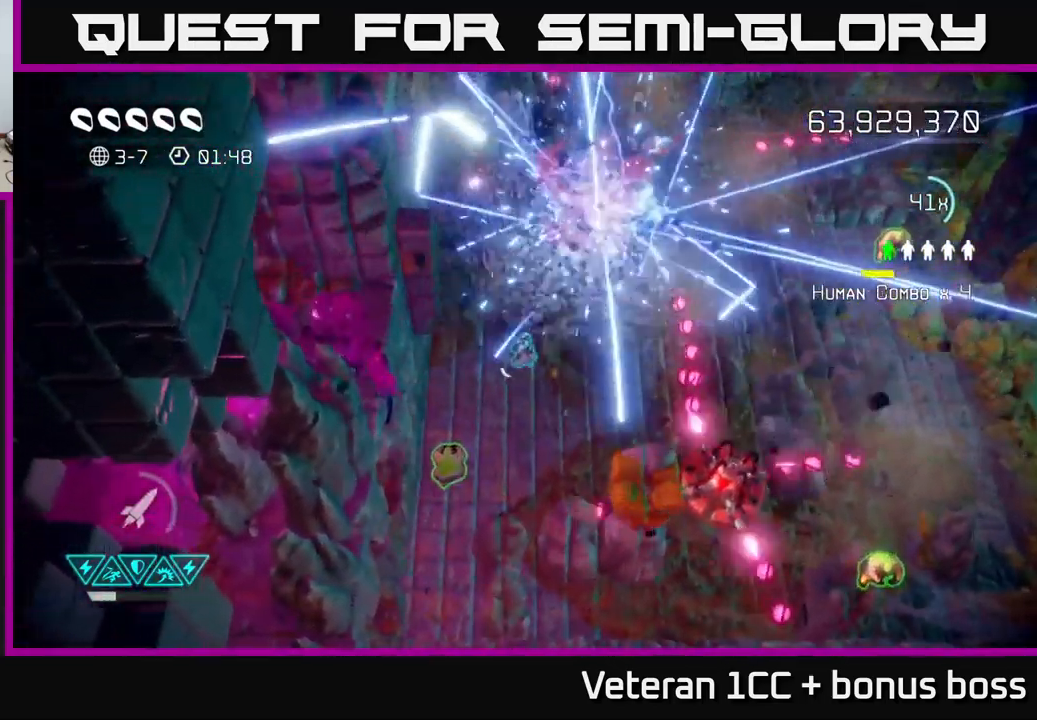
{"buttons": [], "left_stick": "center", "right_stick": "down-right", "events": [[50, "left_stick", "center"], [200, "left_stick", "down"], [400, "left_stick", "center"]]}
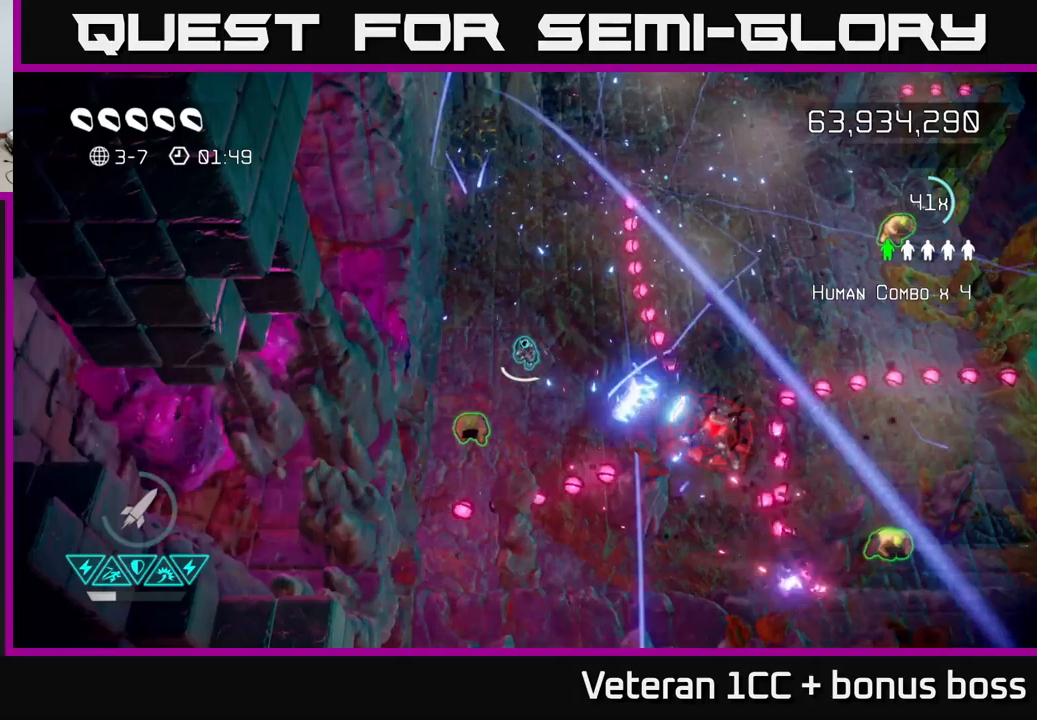
{"buttons": [], "left_stick": "center", "right_stick": "right", "events": [[166, "left_stick", "down-left"], [333, "left_stick", "center"], [350, "right_stick", "right"]]}
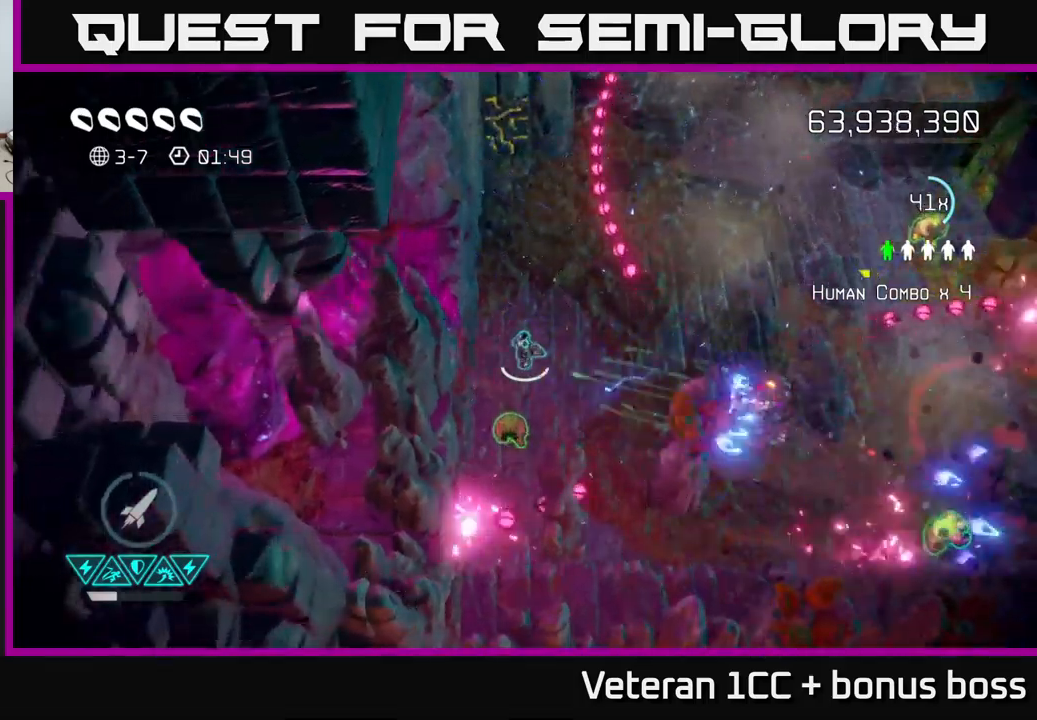
{"buttons": [], "left_stick": "up-right", "right_stick": "up", "events": [[33, "left_stick", "down"], [216, "right_stick", "up-right"], [333, "right_stick", "up"], [400, "left_stick", "up-right"]]}
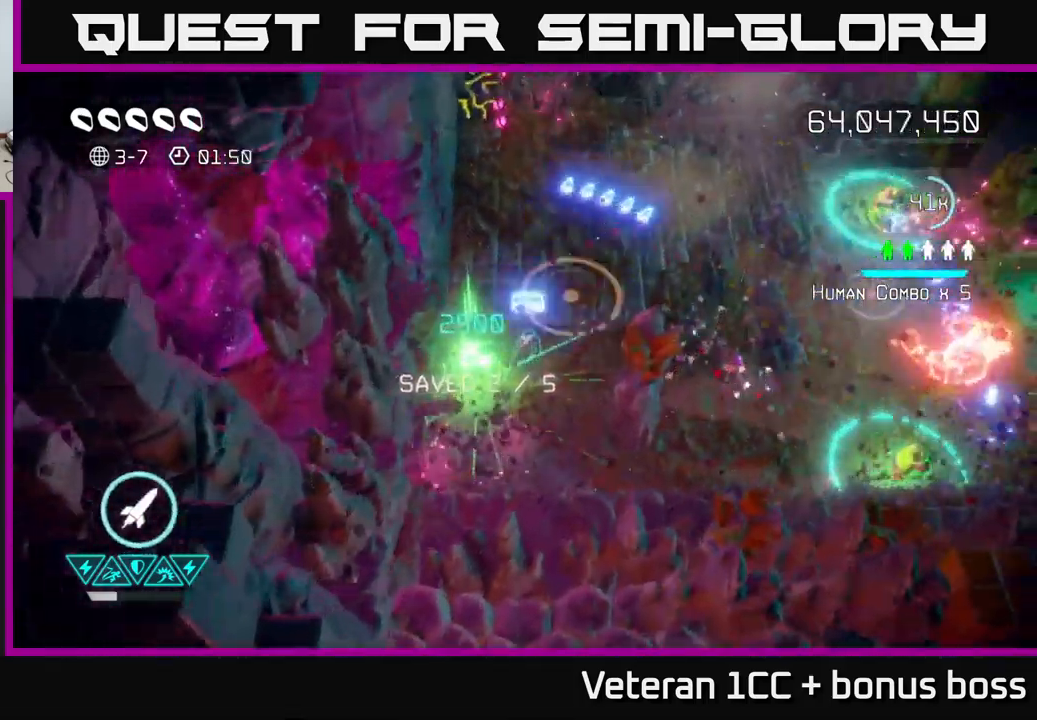
{"buttons": [], "left_stick": "up", "right_stick": "up", "events": [[66, "left_stick", "up"], [166, "R2", "down"], [233, "R2", "up"], [283, "left_stick", "up-right"], [466, "left_stick", "up"]]}
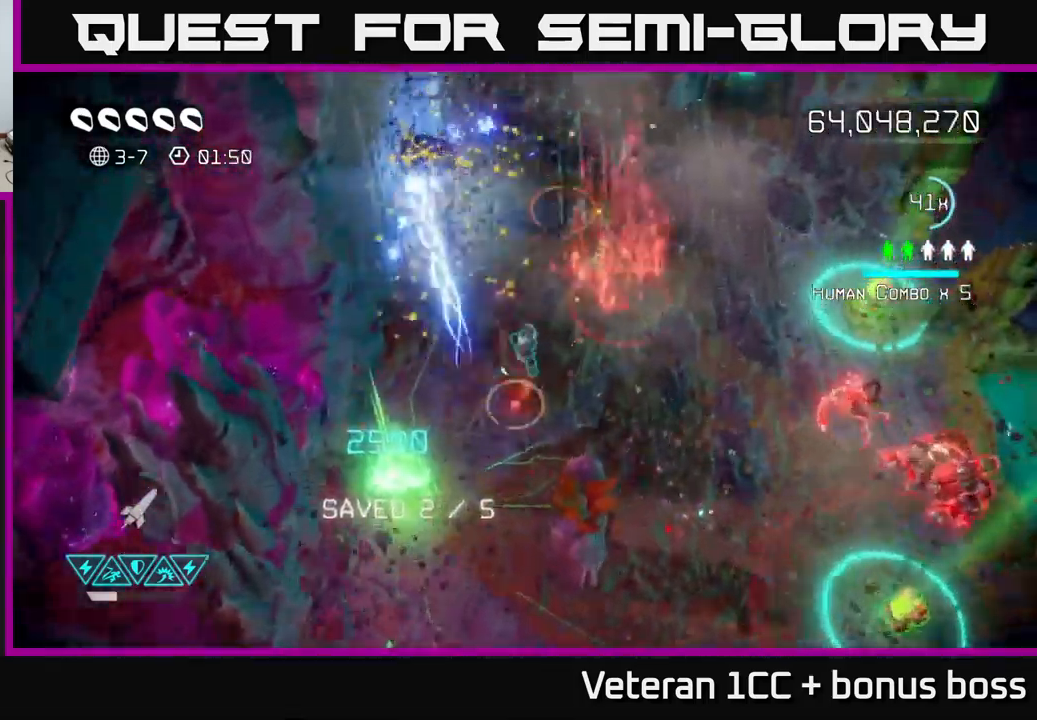
{"buttons": [], "left_stick": "up", "right_stick": "down-right", "events": [[33, "left_stick", "up-left"], [100, "right_stick", "down-right"], [200, "left_stick", "up"]]}
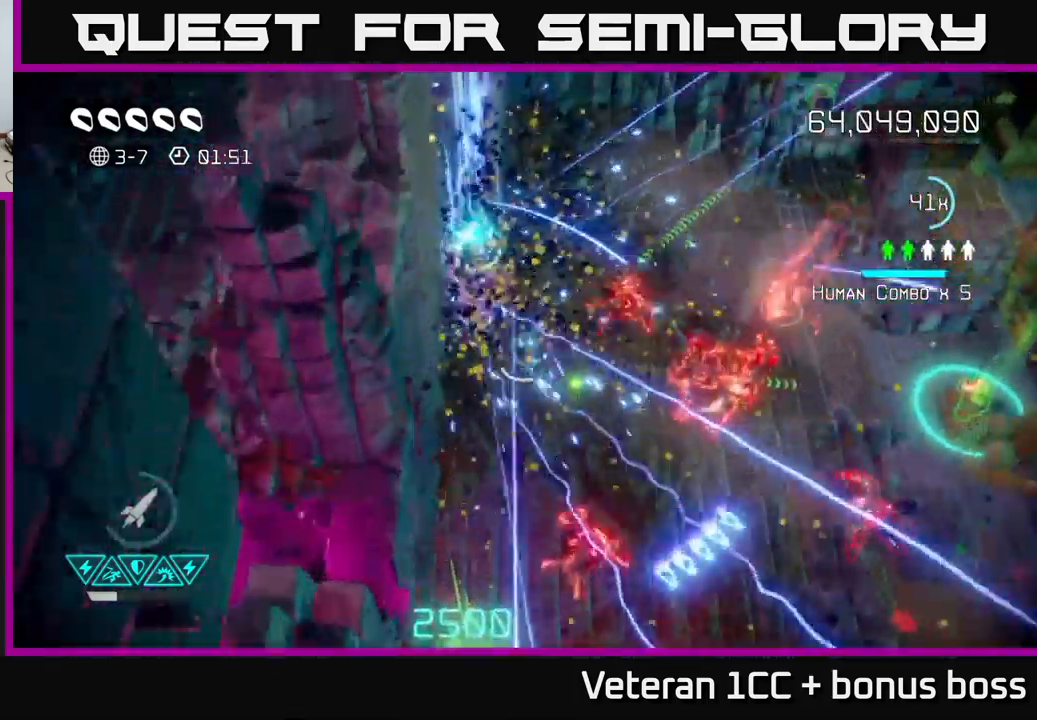
{"buttons": [], "left_stick": "up-right", "right_stick": "down-right", "events": [[150, "right_stick", "right"], [400, "left_stick", "up-right"], [416, "right_stick", "down-right"]]}
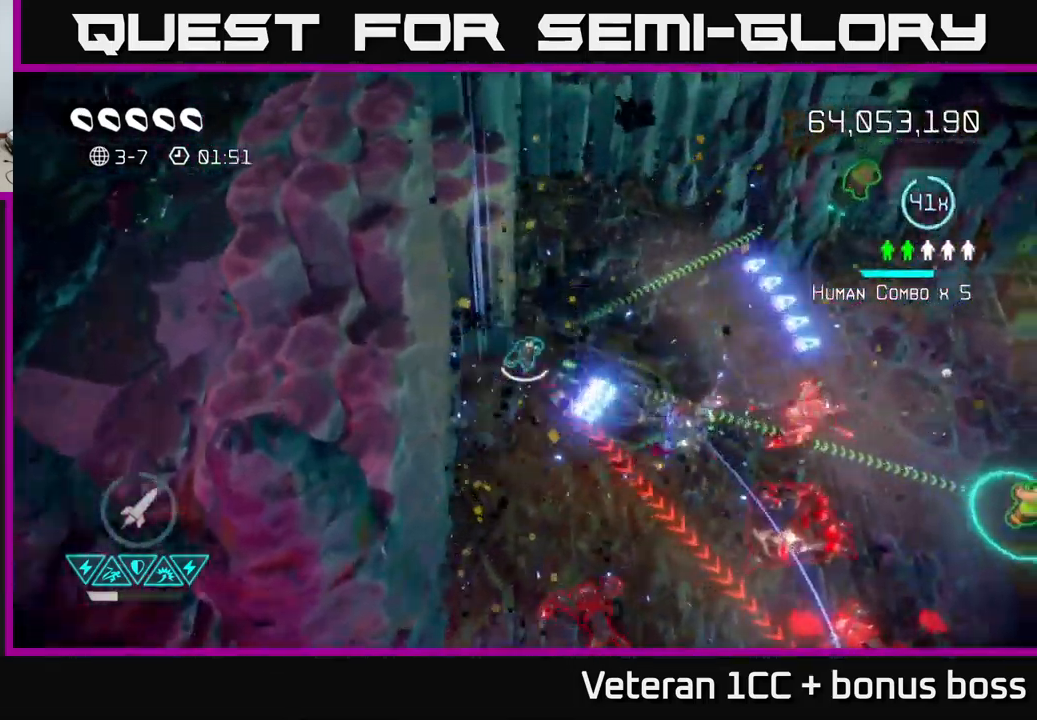
{"buttons": [], "left_stick": "right", "right_stick": "down-right", "events": [[33, "left_stick", "right"], [116, "right_stick", "down"], [283, "right_stick", "down-right"]]}
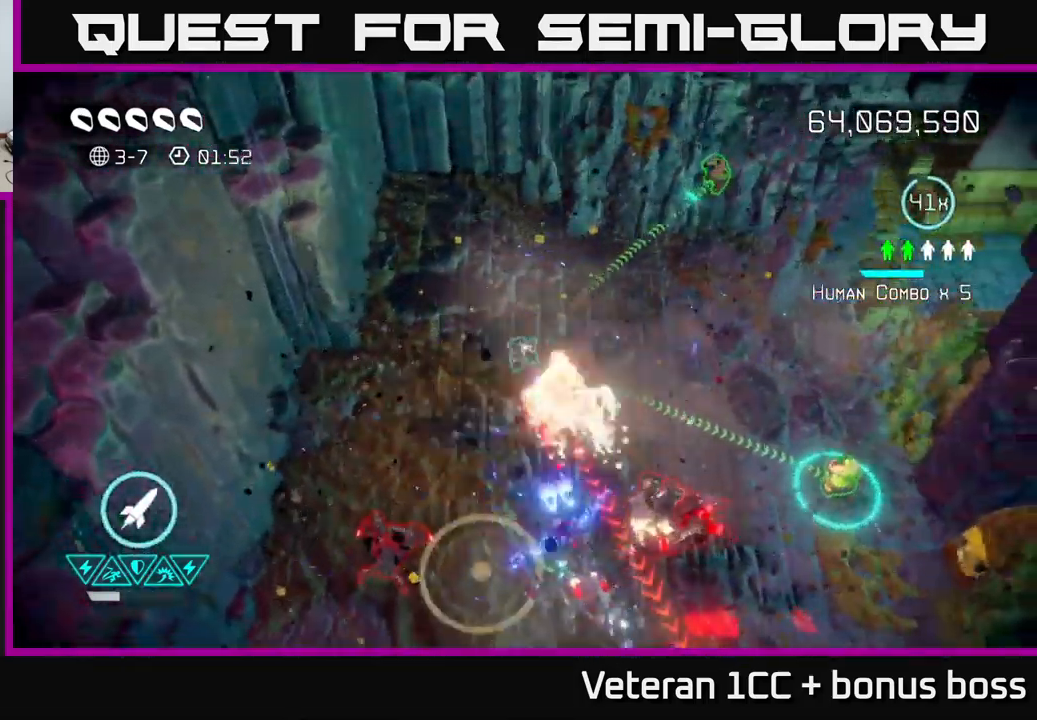
{"buttons": [], "left_stick": "down", "right_stick": "down-right", "events": [[33, "left_stick", "down"], [166, "left_stick", "right"], [316, "left_stick", "down-right"], [433, "left_stick", "down"]]}
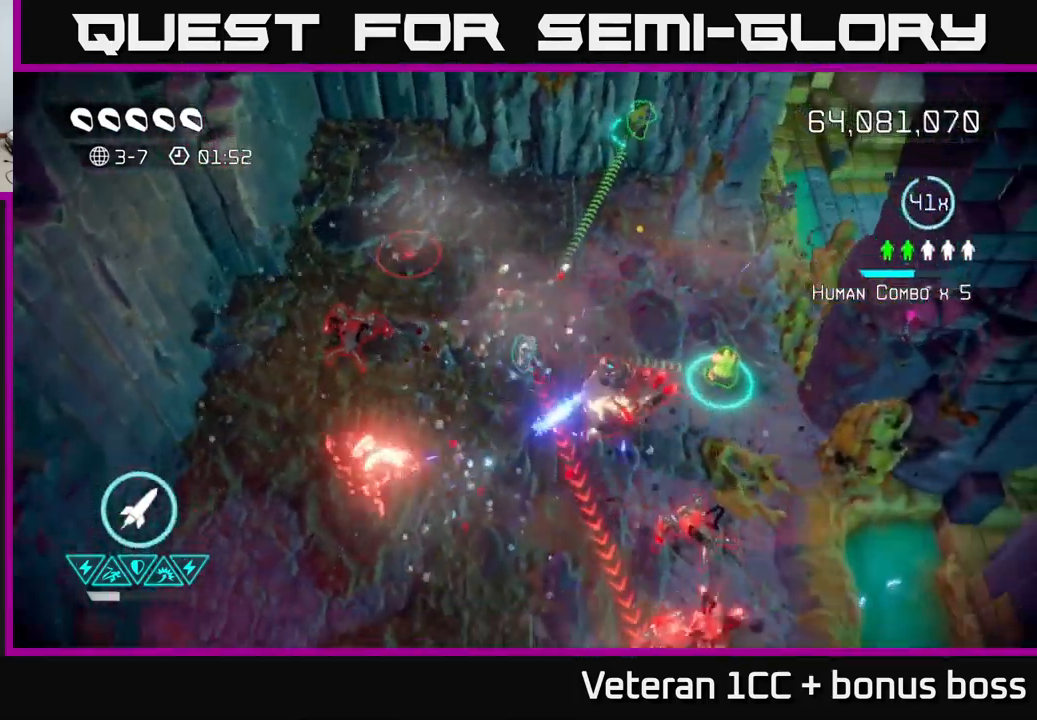
{"buttons": [], "left_stick": "down", "right_stick": "down-right", "events": [[216, "R2", "down"], [233, "right_stick", "down"], [350, "R2", "up"], [483, "right_stick", "down-right"]]}
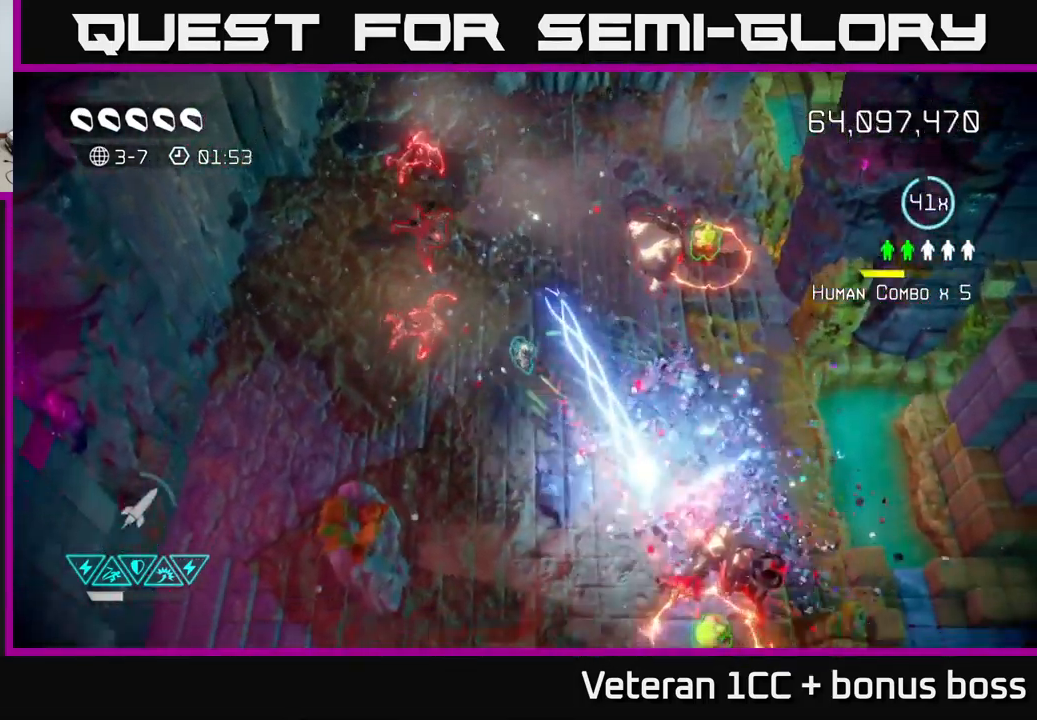
{"buttons": [], "left_stick": "down-right", "right_stick": "up-right", "events": [[116, "right_stick", "right"], [333, "left_stick", "down-right"], [483, "right_stick", "up-right"]]}
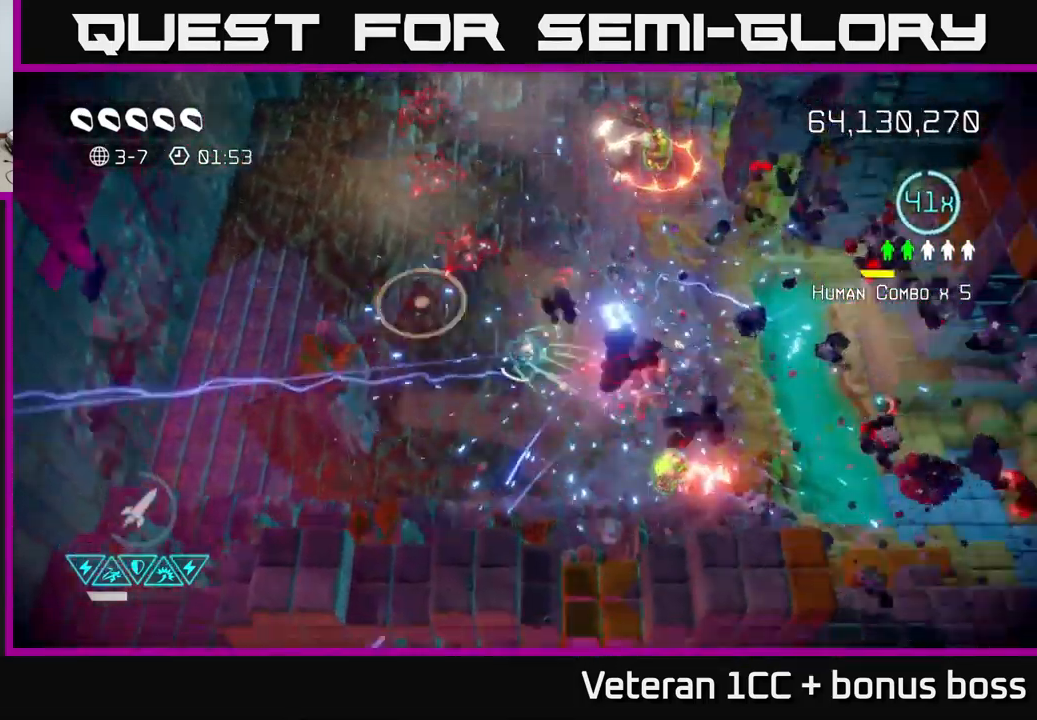
{"buttons": [], "left_stick": "down-right", "right_stick": "up-left", "events": [[116, "right_stick", "up"], [383, "right_stick", "up-left"]]}